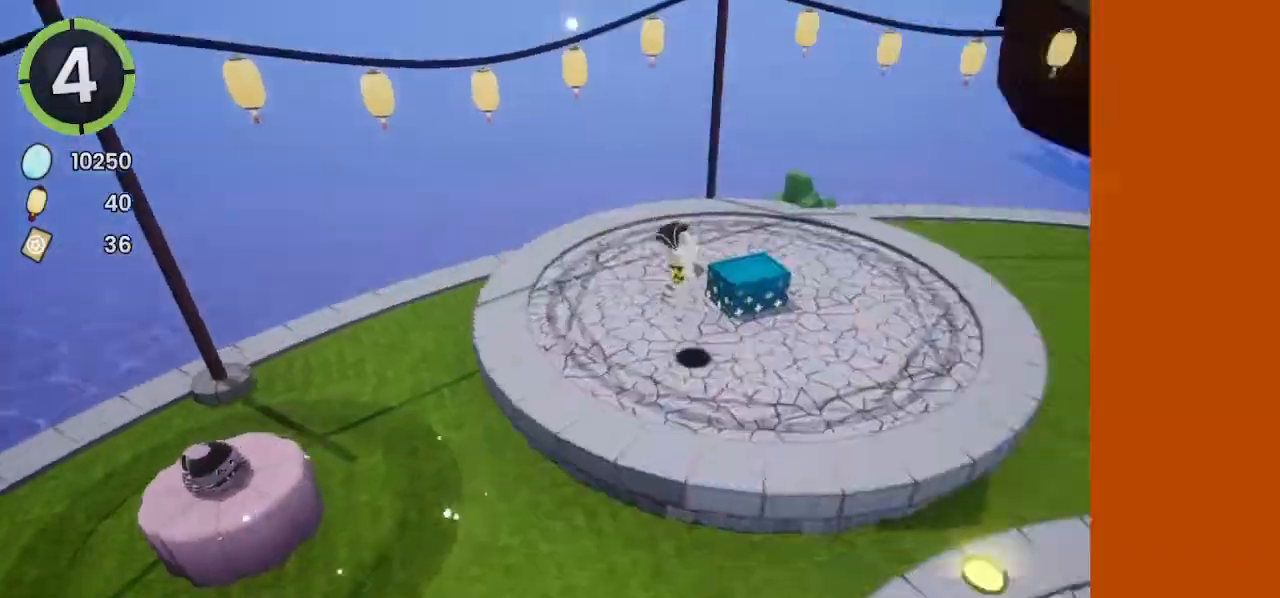
Gameplay with a controller (PlayStation layout); each line is a JSON object with the inputs held at the frame after it. "events" lists button and stick changes between this image and that frame as [ms after this image, input, new state], when the widget could be followed in between.
{"buttons": [], "left_stick": "center", "right_stick": "center", "events": [[67, "left_stick", "right"], [67, "right_stick", "up-left"], [167, "L2", "down"], [267, "L2", "up"], [433, "left_stick", "center"], [467, "right_stick", "center"]]}
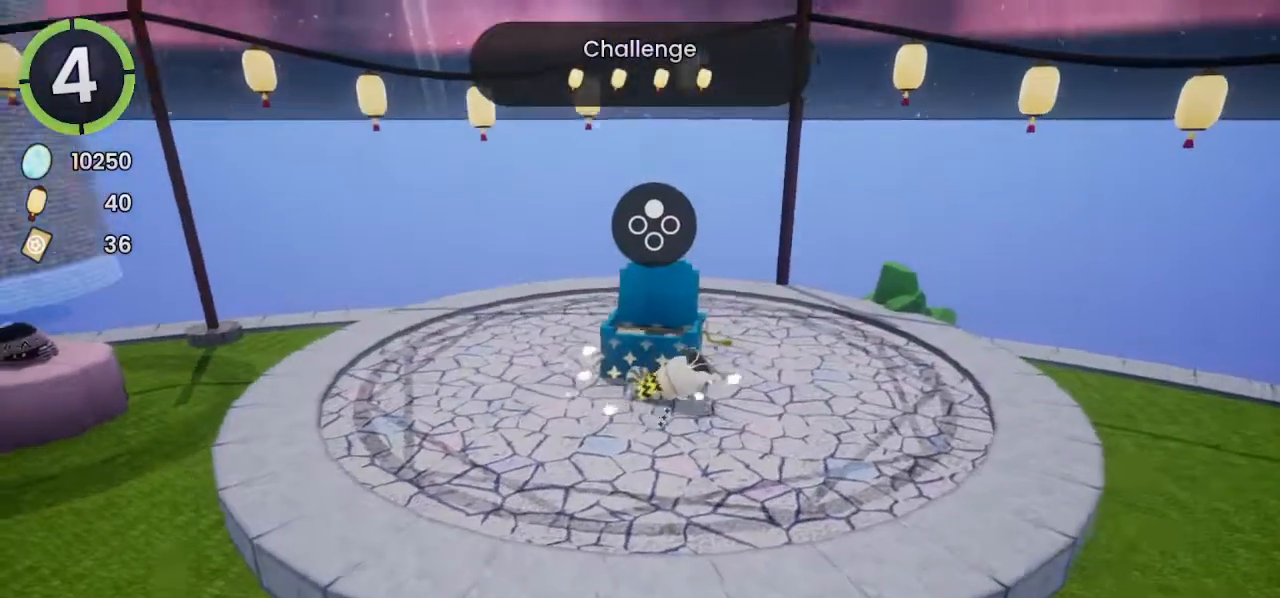
{"buttons": [], "left_stick": "center", "right_stick": "center", "events": [[100, "right_stick", "left"], [233, "right_stick", "center"]]}
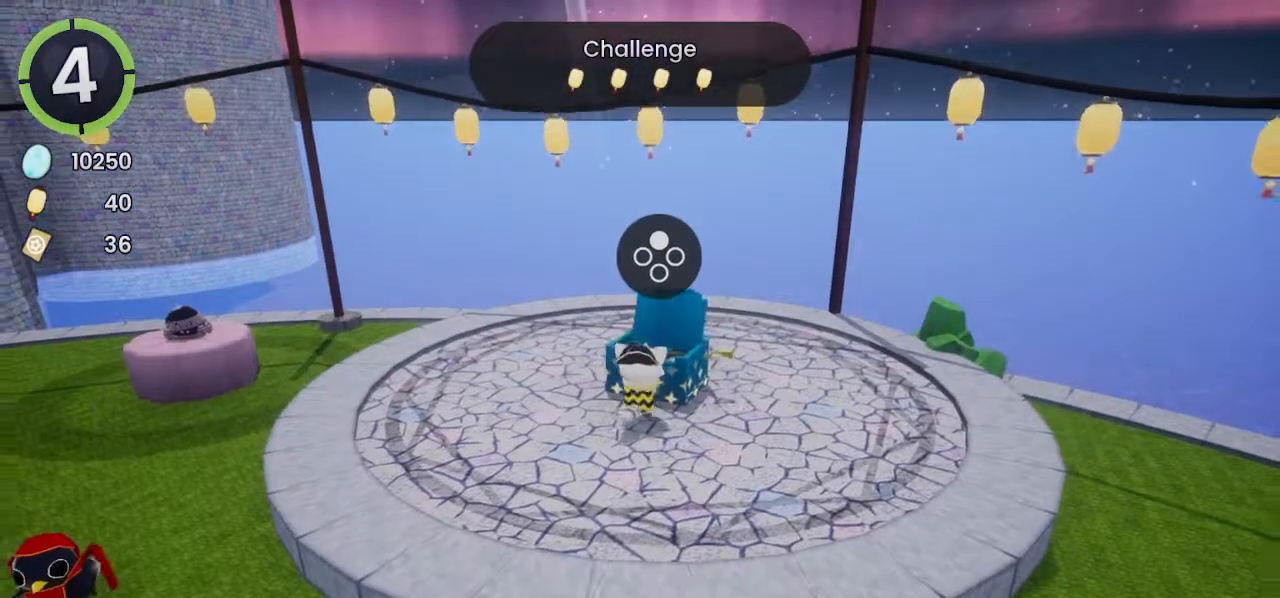
{"buttons": [], "left_stick": "center", "right_stick": "center", "events": [[33, "right_stick", "up-left"], [200, "right_stick", "center"]]}
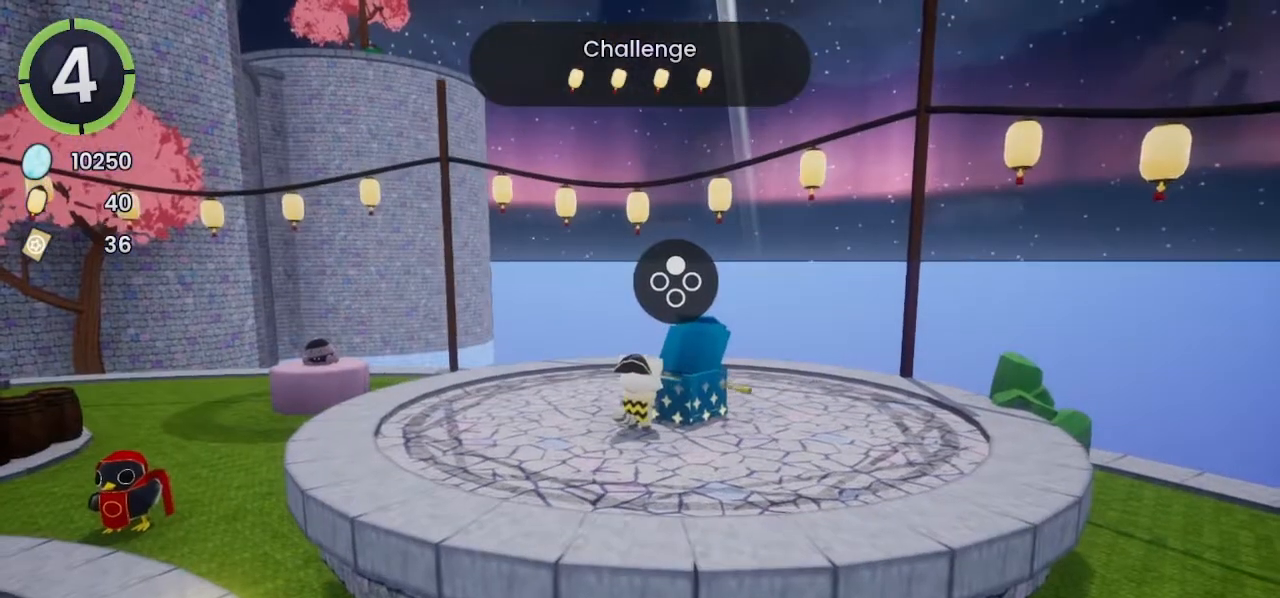
{"buttons": [], "left_stick": "center", "right_stick": "center", "events": []}
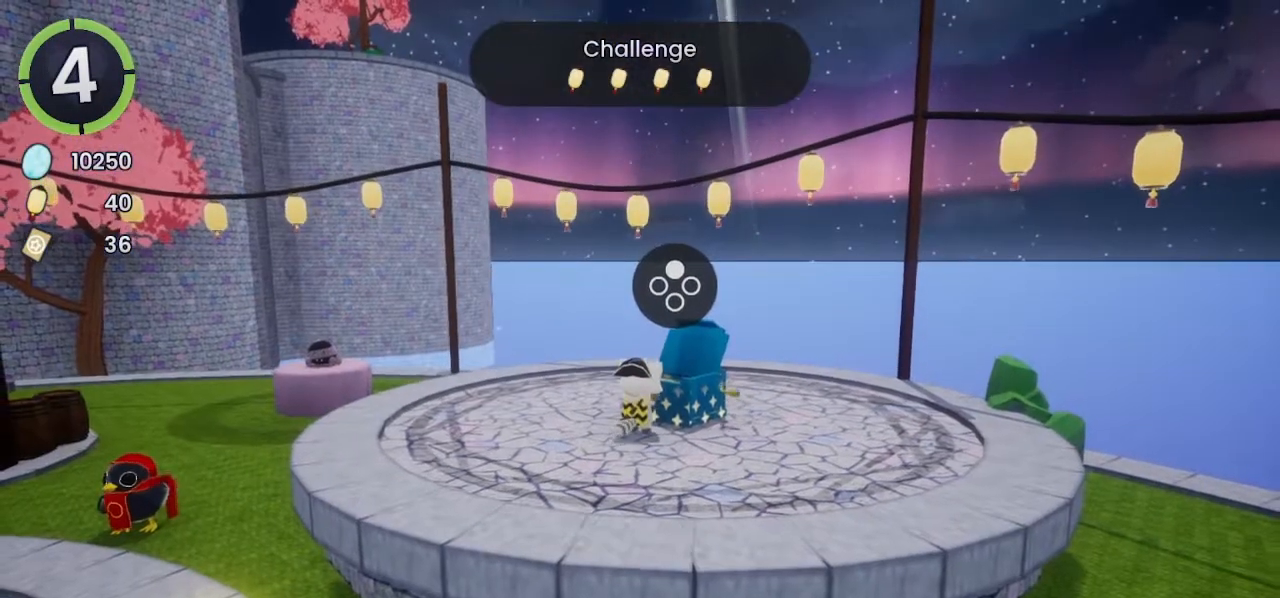
{"buttons": [], "left_stick": "center", "right_stick": "center", "events": []}
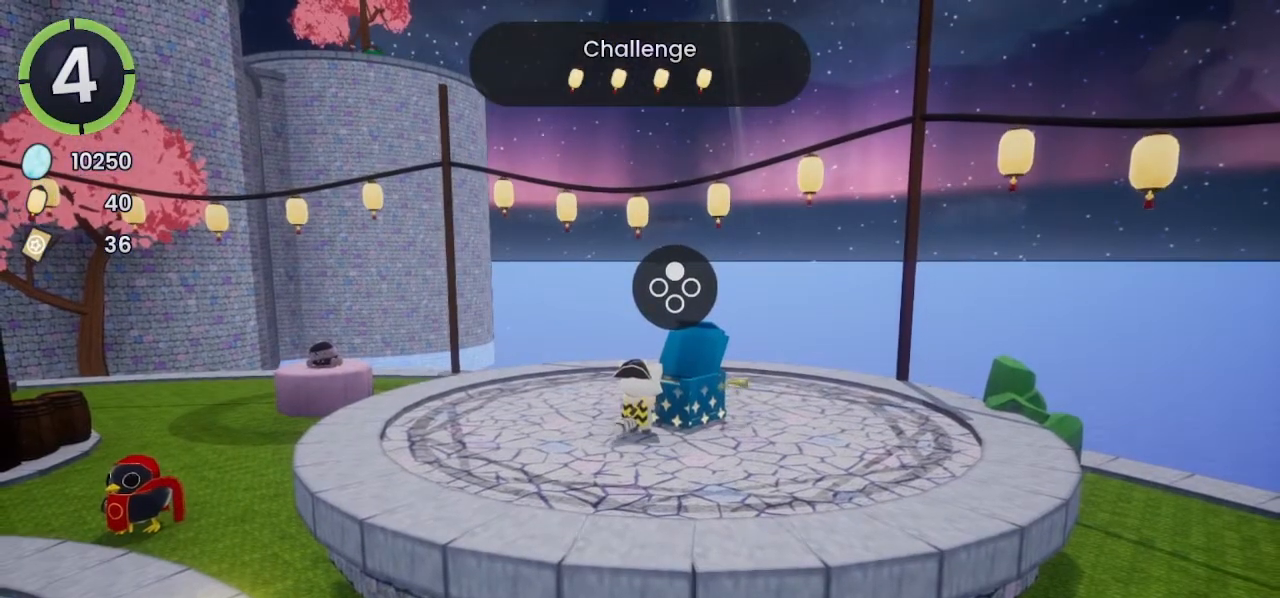
{"buttons": [], "left_stick": "center", "right_stick": "center", "events": []}
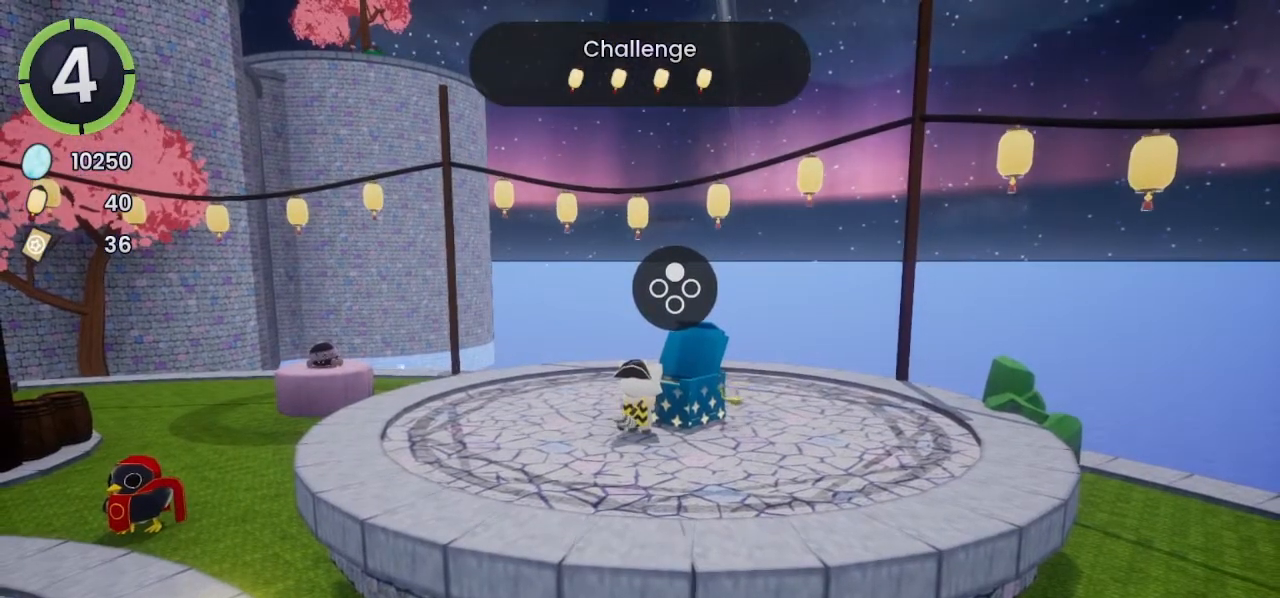
{"buttons": [], "left_stick": "center", "right_stick": "center", "events": []}
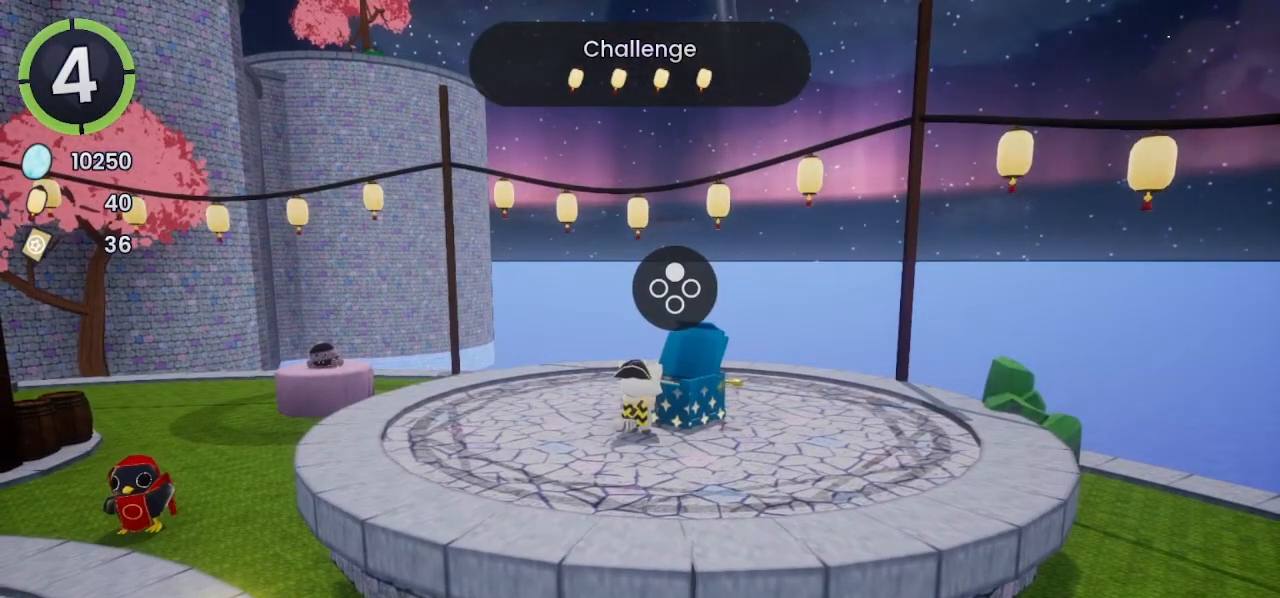
{"buttons": [], "left_stick": "center", "right_stick": "center", "events": []}
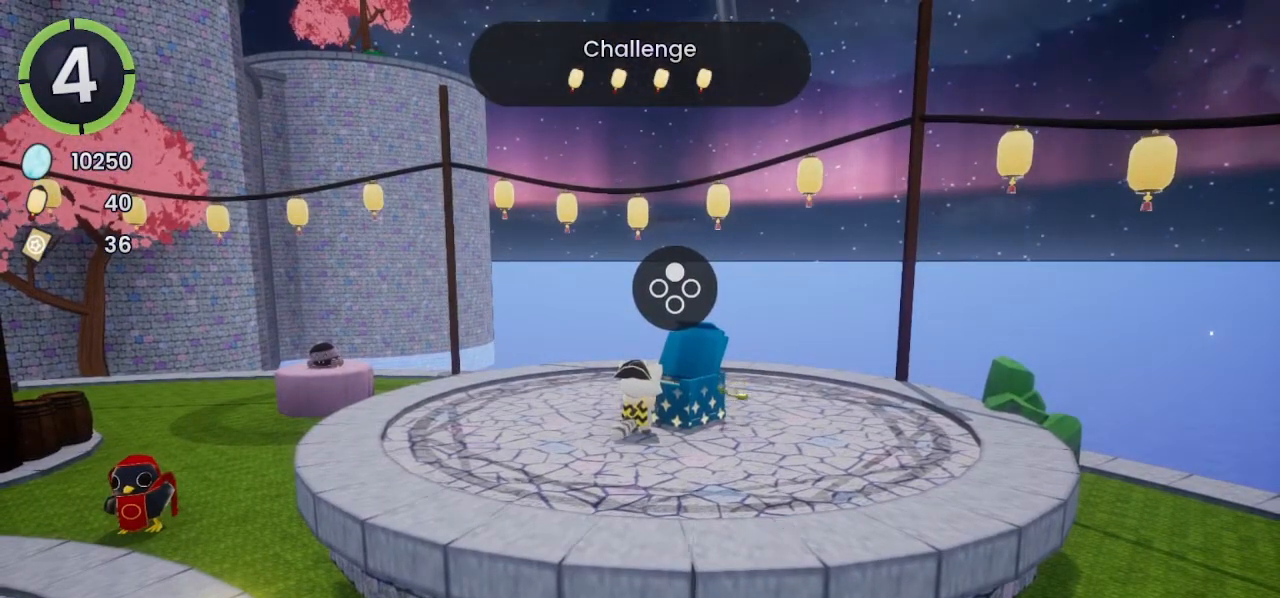
{"buttons": [], "left_stick": "center", "right_stick": "center", "events": [[67, "TRIANGLE", "down"], [133, "TRIANGLE", "up"]]}
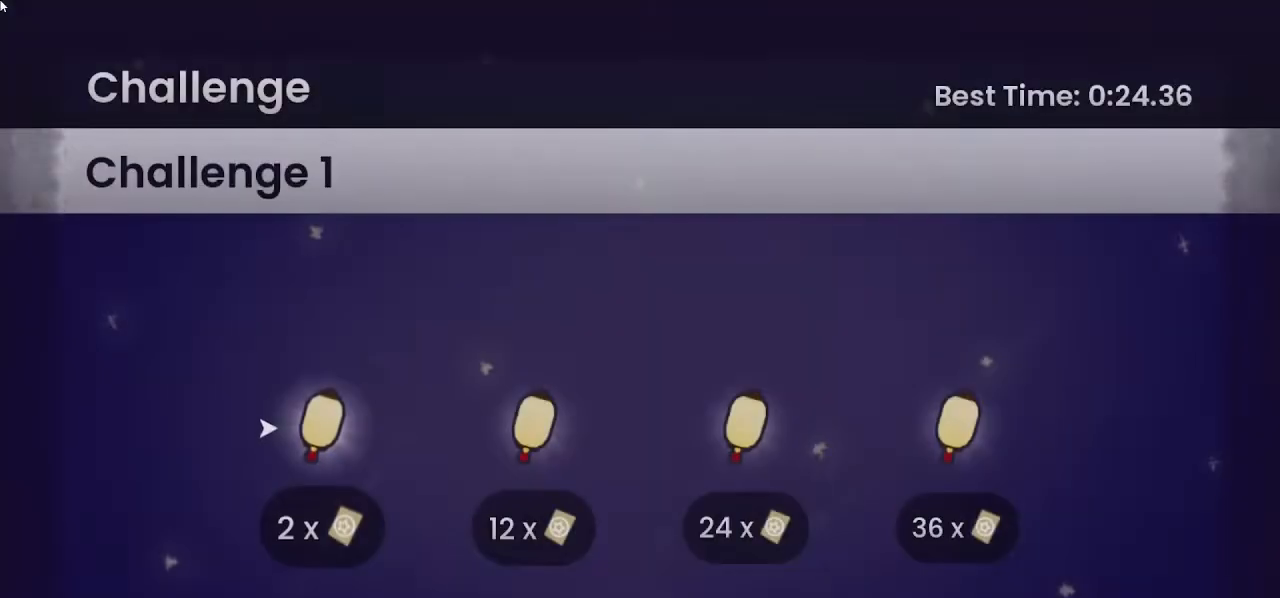
{"buttons": [], "left_stick": "center", "right_stick": "center", "events": []}
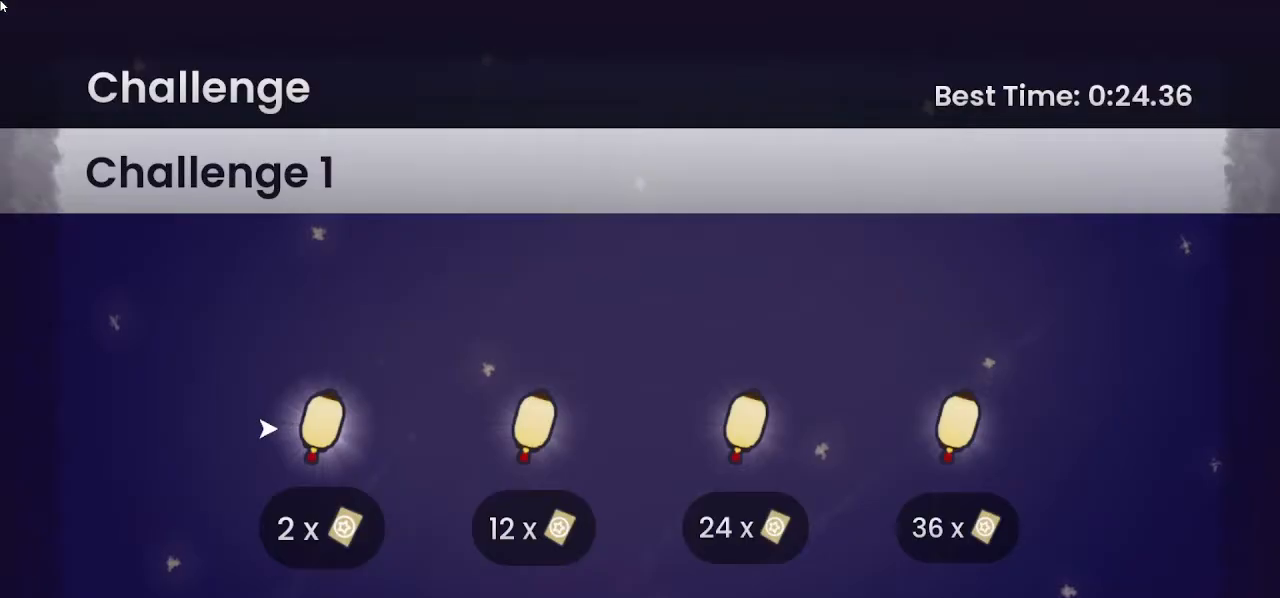
{"buttons": [], "left_stick": "center", "right_stick": "center", "events": []}
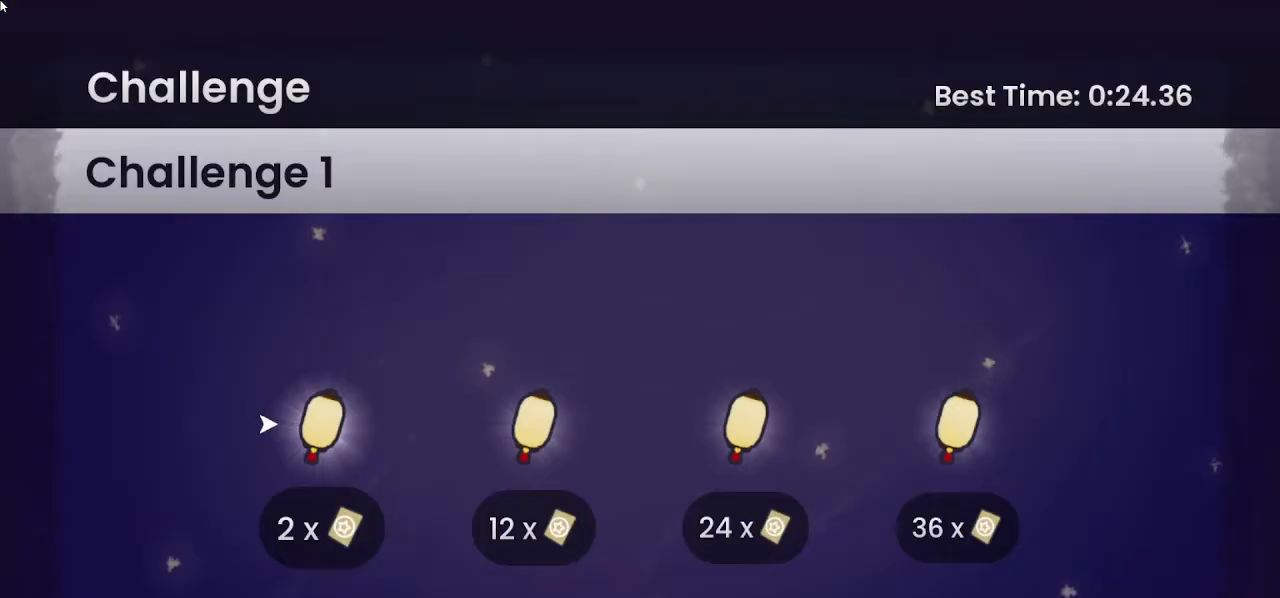
{"buttons": [], "left_stick": "center", "right_stick": "center", "events": [[200, "CROSS", "down"], [400, "CROSS", "up"]]}